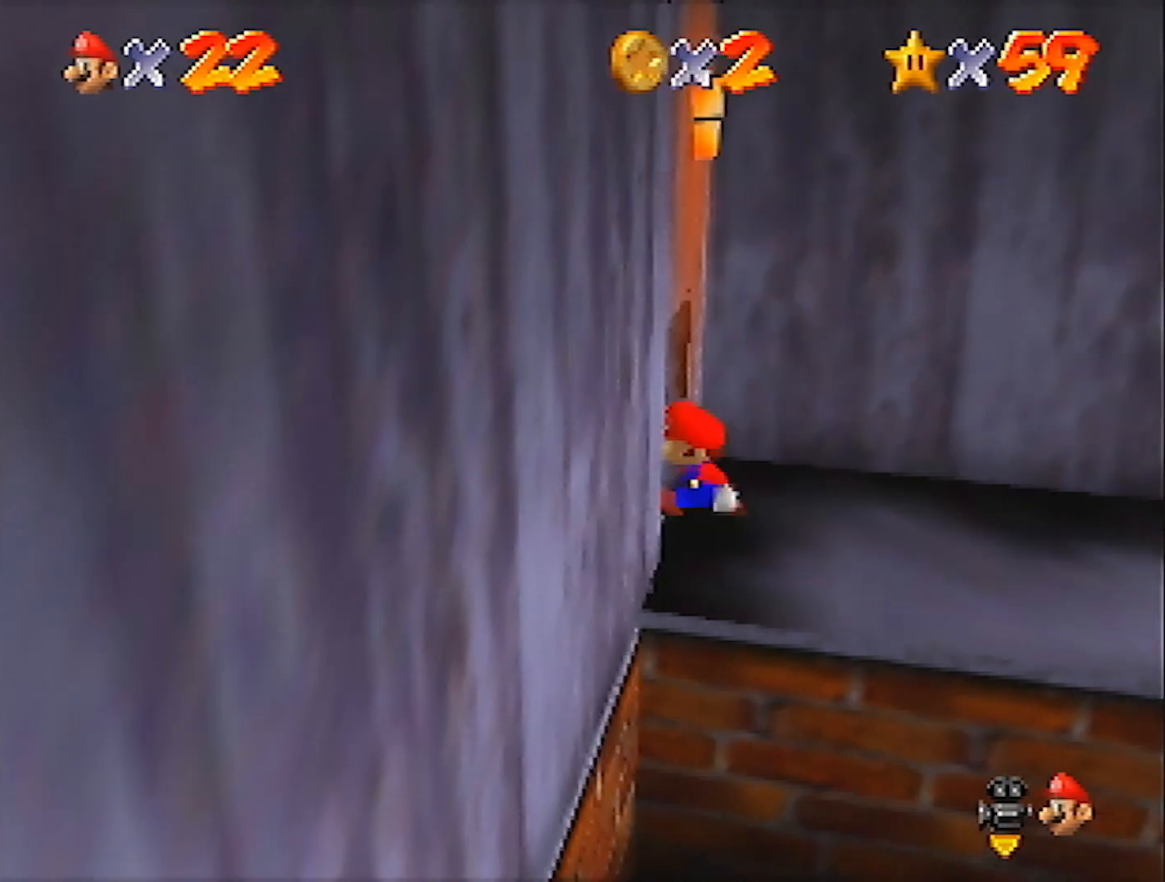
Gameplay with a controller (Nintendo layout); each line is a JSON object with the inputs held at the frame after it. "events" lists button and stick changes between this image and that frame as [ms after this image, input, new state], when the widget could be followed in between. Not read: L3 R3 START.
{"buttons": [], "left_stick": "center", "events": [[400, "left_stick", "center"]]}
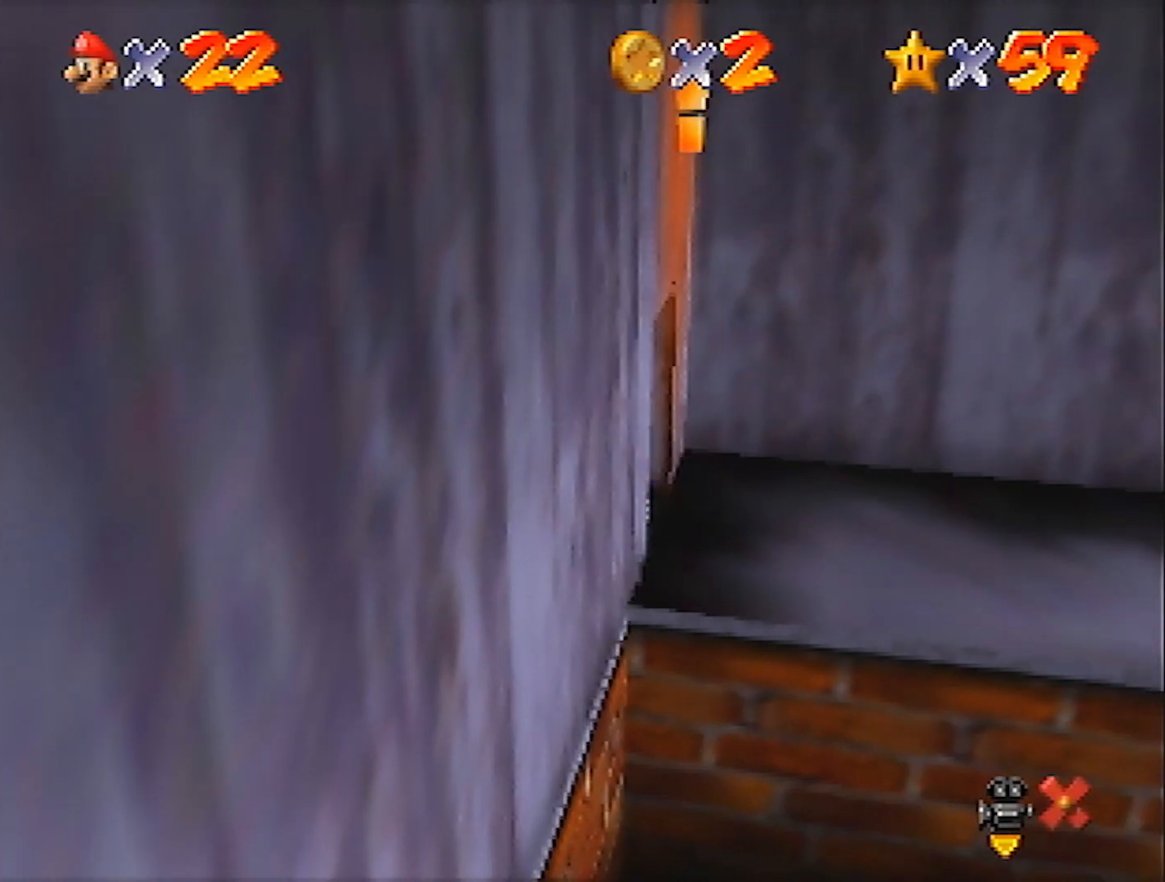
{"buttons": [], "left_stick": "down", "events": [[200, "left_stick", "down"]]}
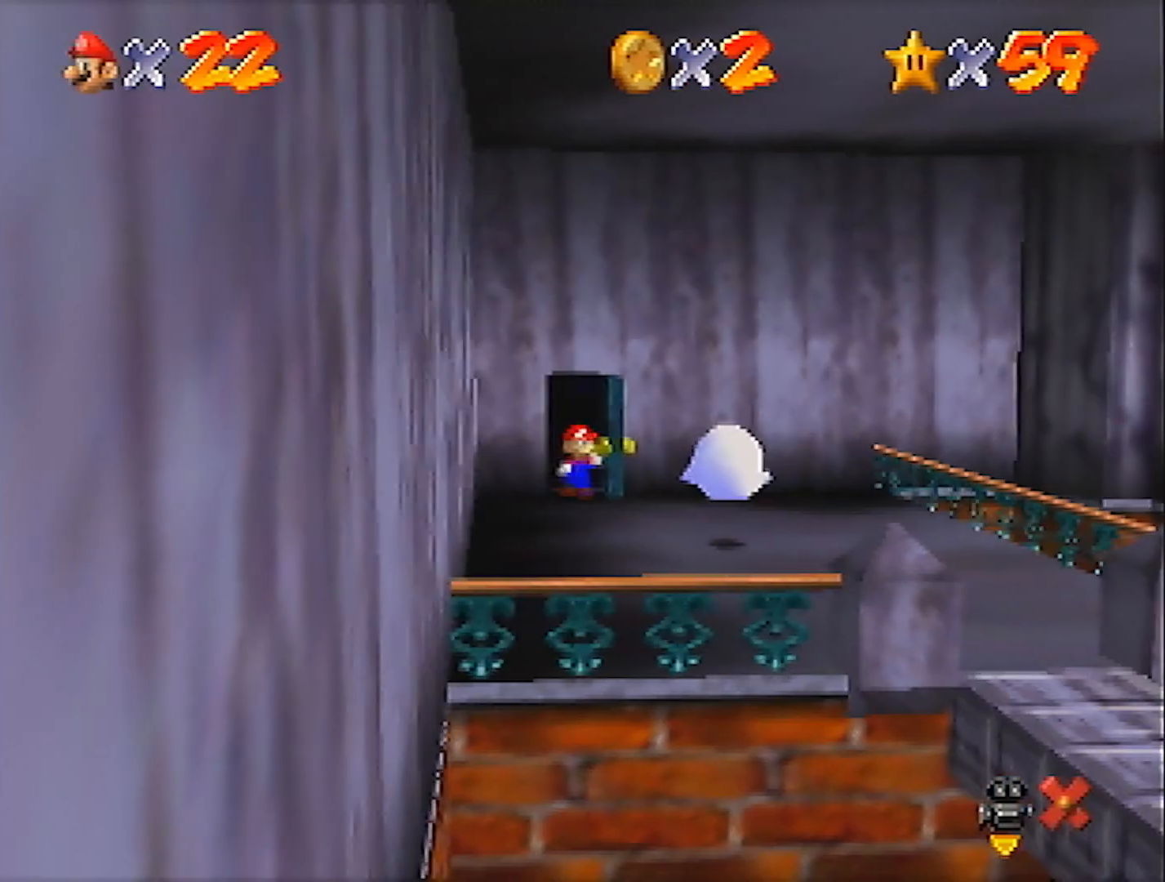
{"buttons": [], "left_stick": "down-right", "events": [[133, "left_stick", "down-right"]]}
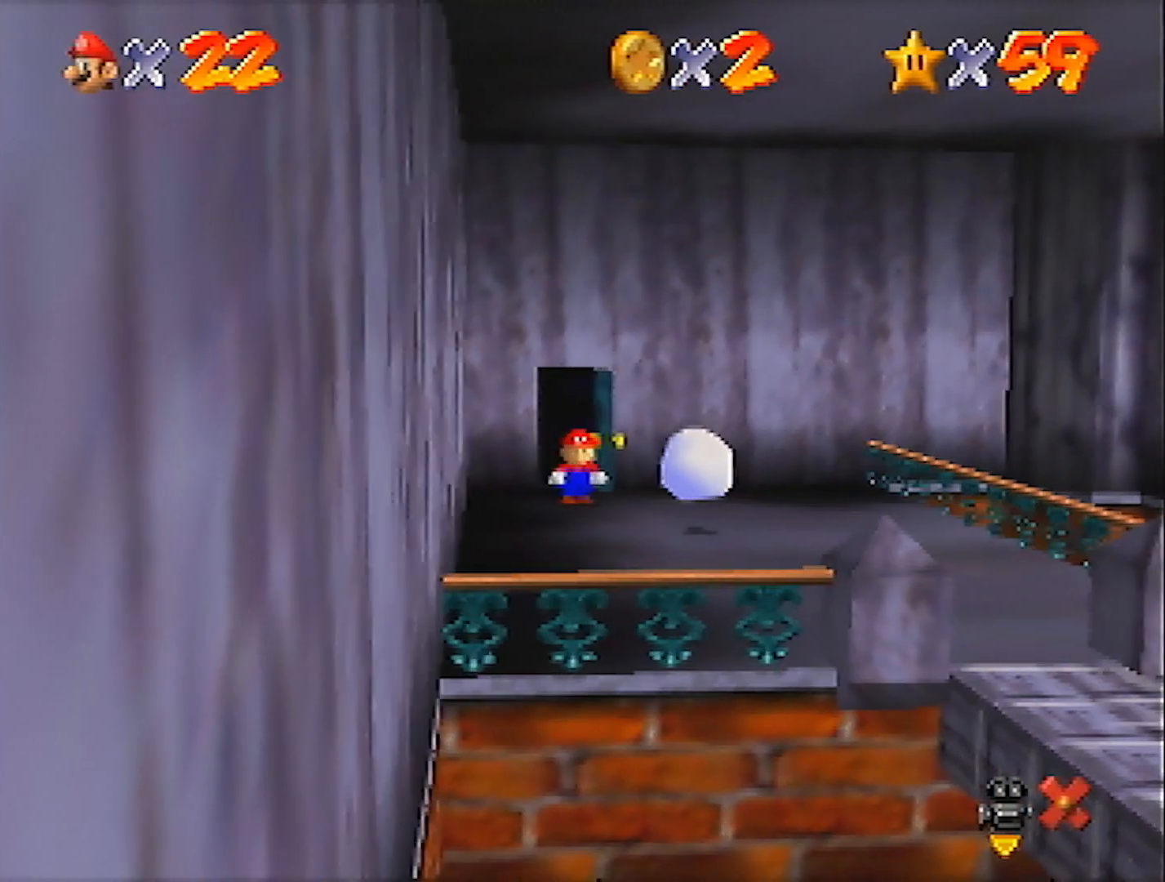
{"buttons": ["B", "Z"], "left_stick": "up-left", "events": [[367, "Z", "down"], [434, "B", "down"], [467, "left_stick", "up-left"]]}
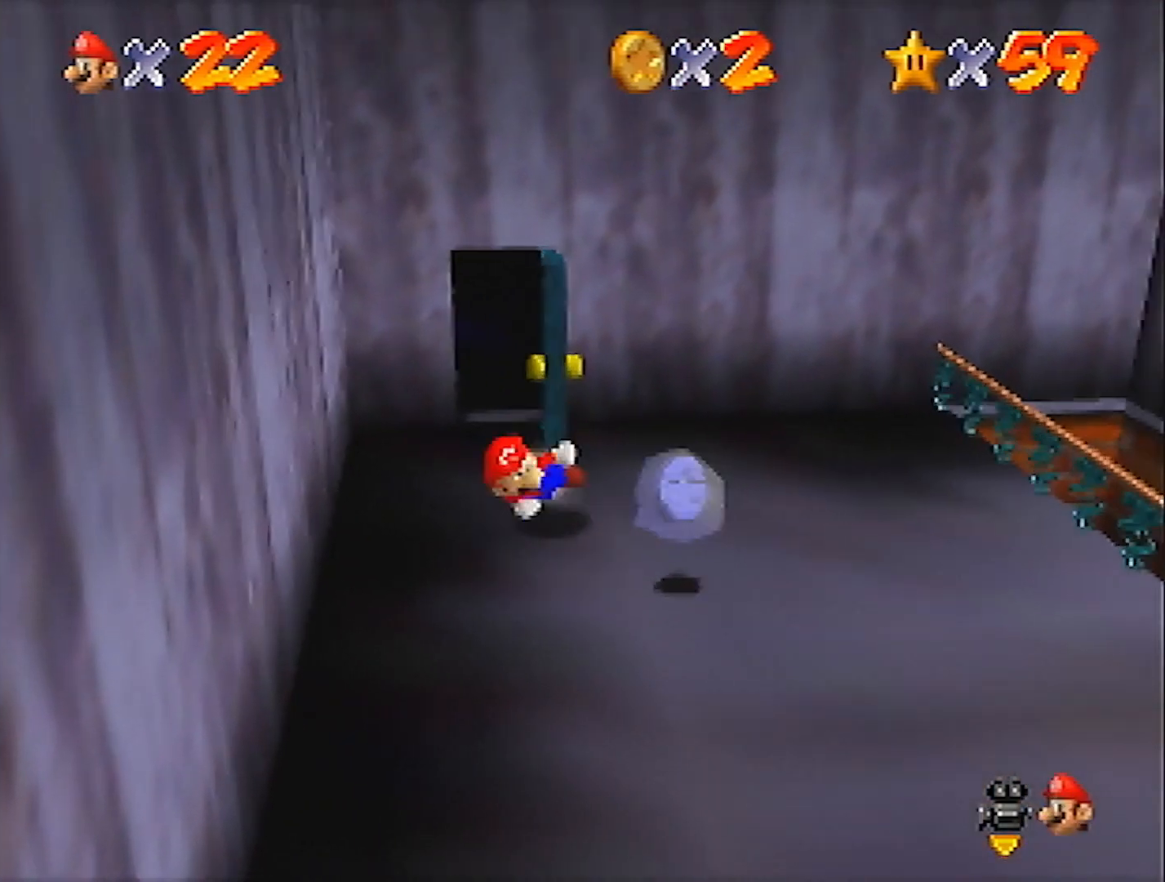
{"buttons": [], "left_stick": "down-right", "events": [[33, "B", "up"], [267, "Z", "up"], [300, "left_stick", "center"], [367, "left_stick", "down-right"]]}
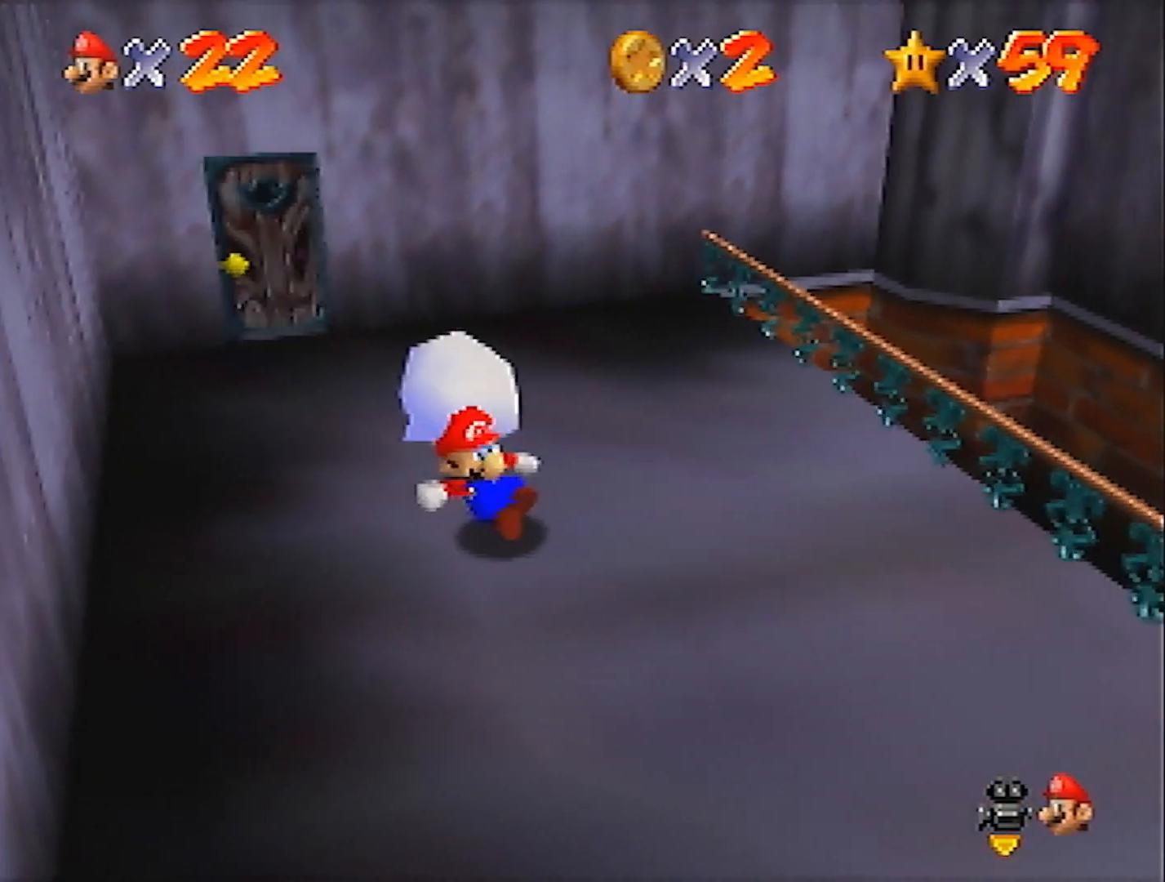
{"buttons": [], "left_stick": "right", "events": [[167, "left_stick", "center"], [200, "A", "down"], [234, "B", "down"], [267, "left_stick", "down-right"], [301, "A", "up"], [301, "B", "up"], [401, "left_stick", "center"], [501, "left_stick", "right"]]}
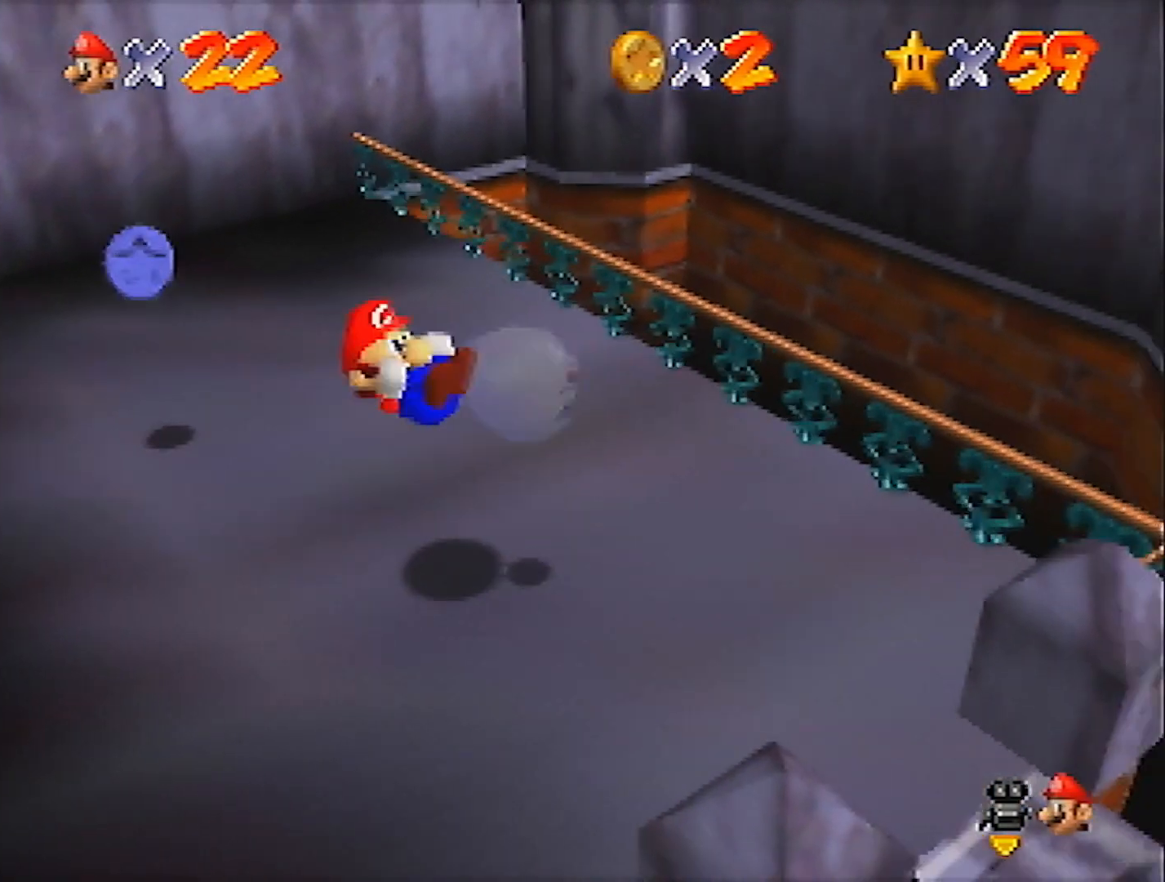
{"buttons": ["A"], "left_stick": "up-right", "events": [[333, "left_stick", "up-right"], [434, "A", "down"]]}
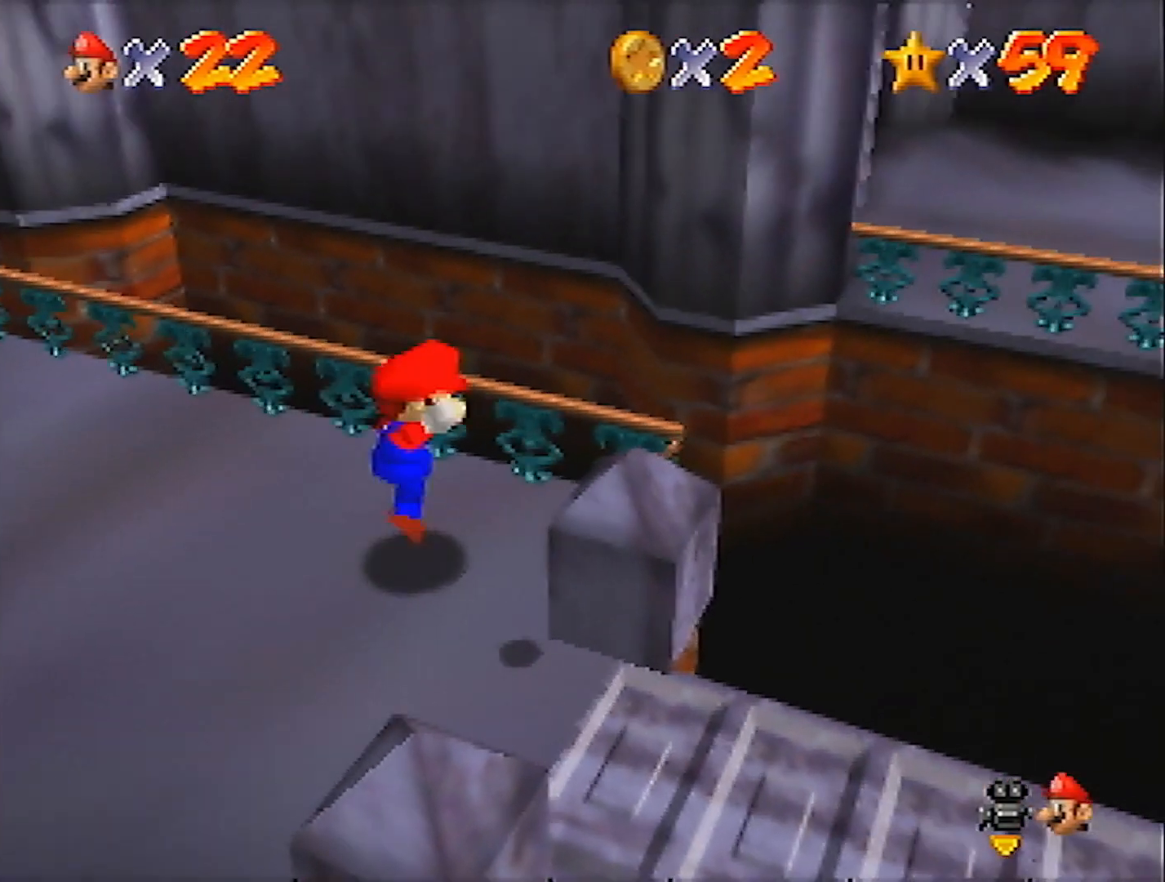
{"buttons": ["A", "B"], "left_stick": "up-right", "events": [[301, "B", "down"]]}
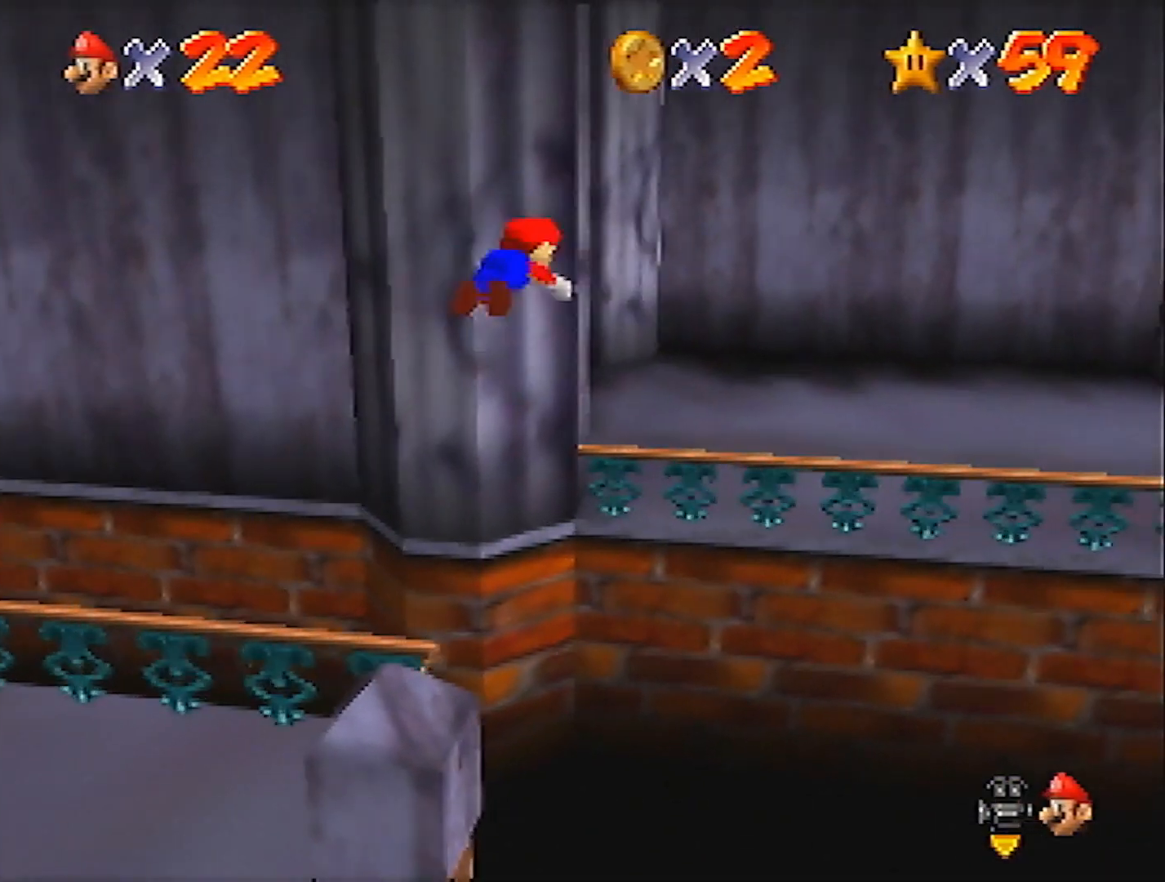
{"buttons": [], "left_stick": "up", "events": [[167, "A", "up"], [167, "B", "up"], [233, "left_stick", "up"]]}
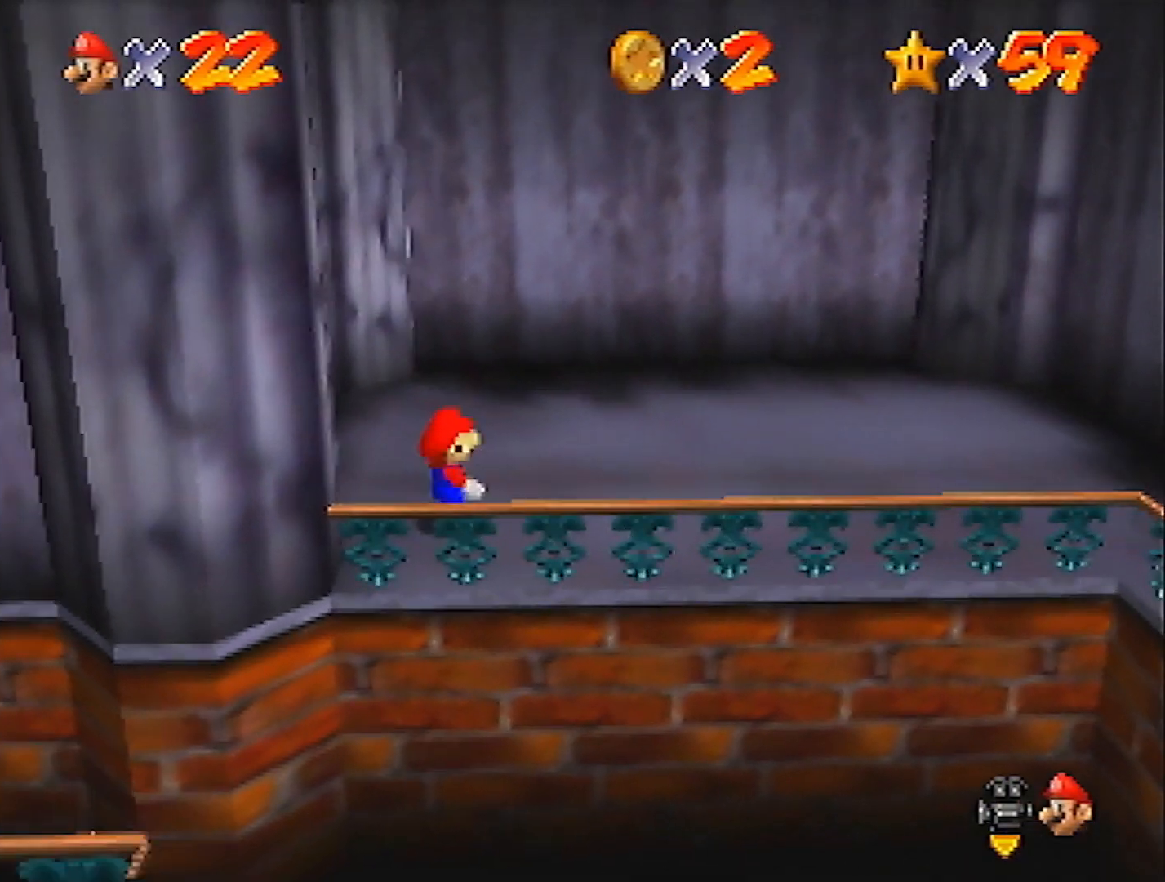
{"buttons": ["A", "B"], "left_stick": "center", "events": [[167, "left_stick", "center"], [501, "A", "down"], [501, "B", "down"]]}
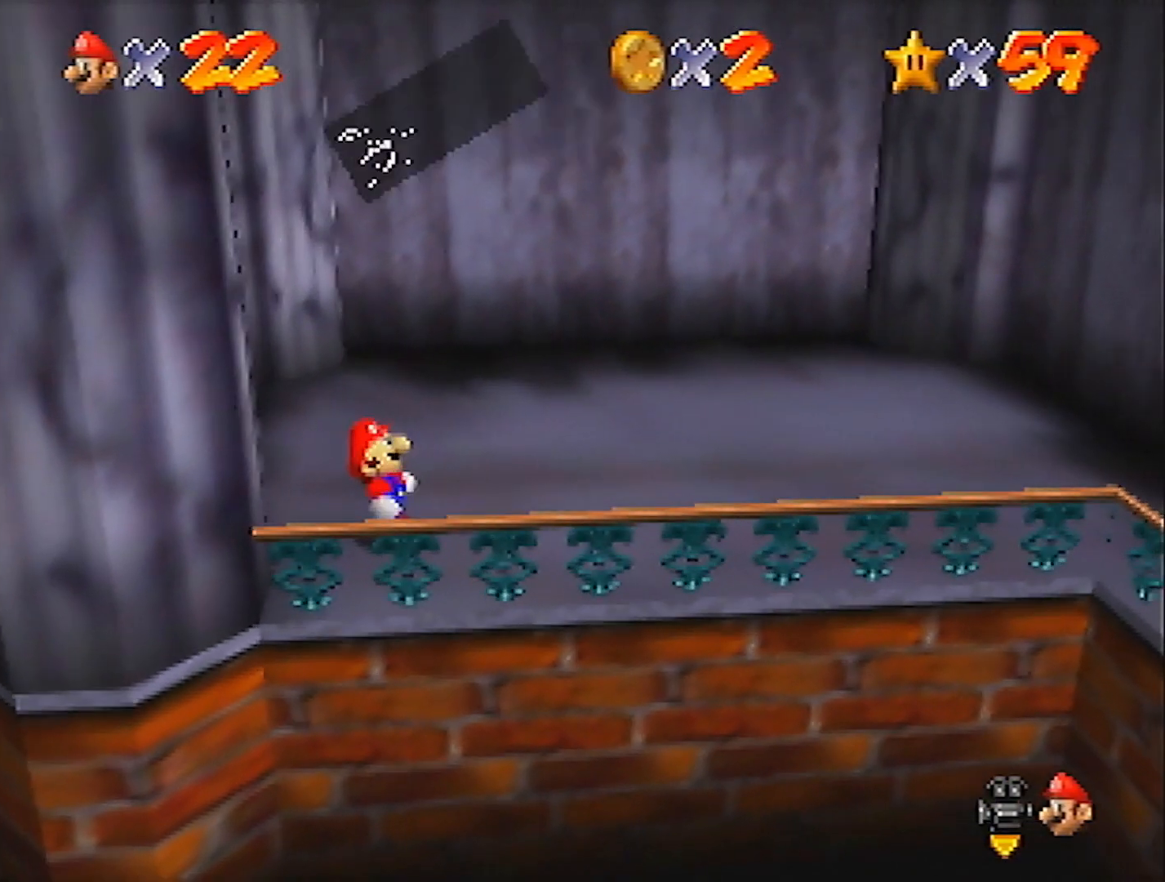
{"buttons": [], "left_stick": "up-left", "events": [[100, "B", "up"], [167, "A", "up"], [333, "A", "down"], [333, "B", "down"], [400, "left_stick", "up-left"], [434, "B", "up"], [467, "A", "up"]]}
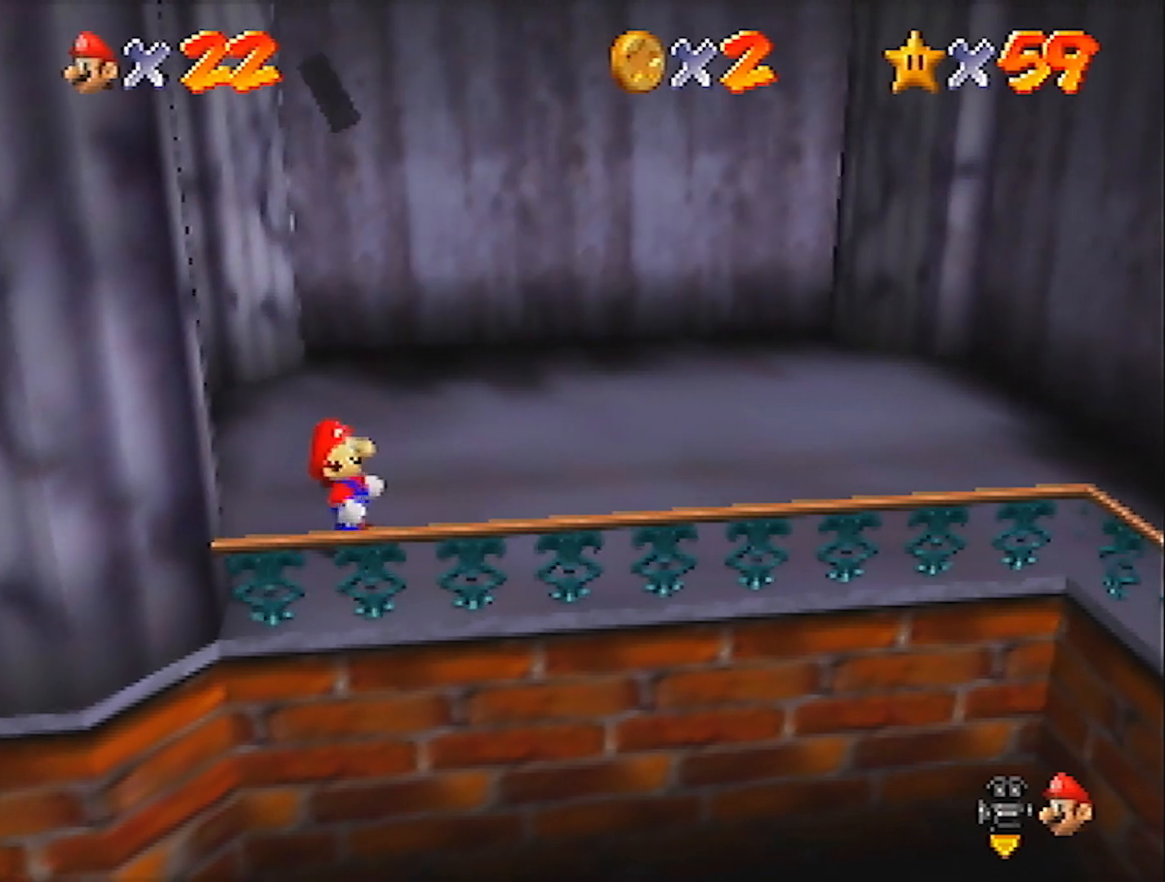
{"buttons": [], "left_stick": "up-left", "events": []}
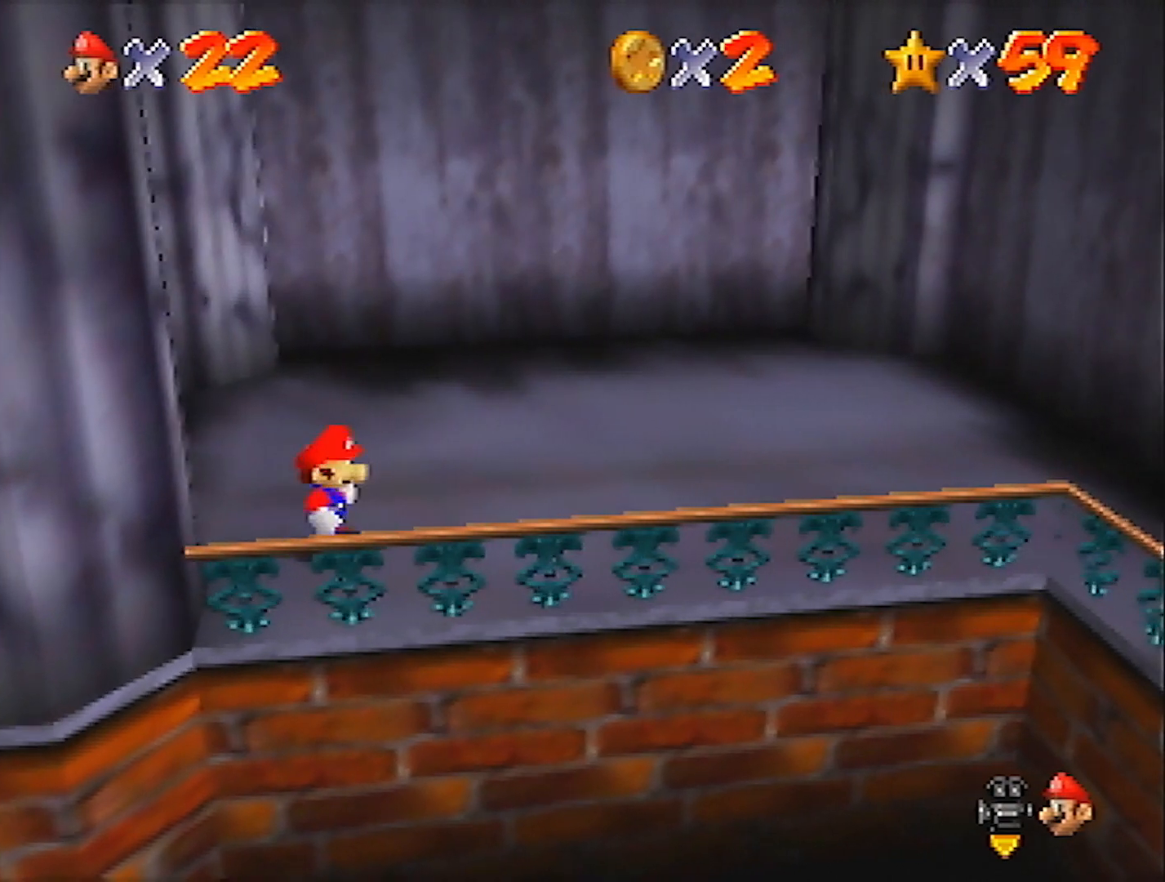
{"buttons": [], "left_stick": "up-left", "events": []}
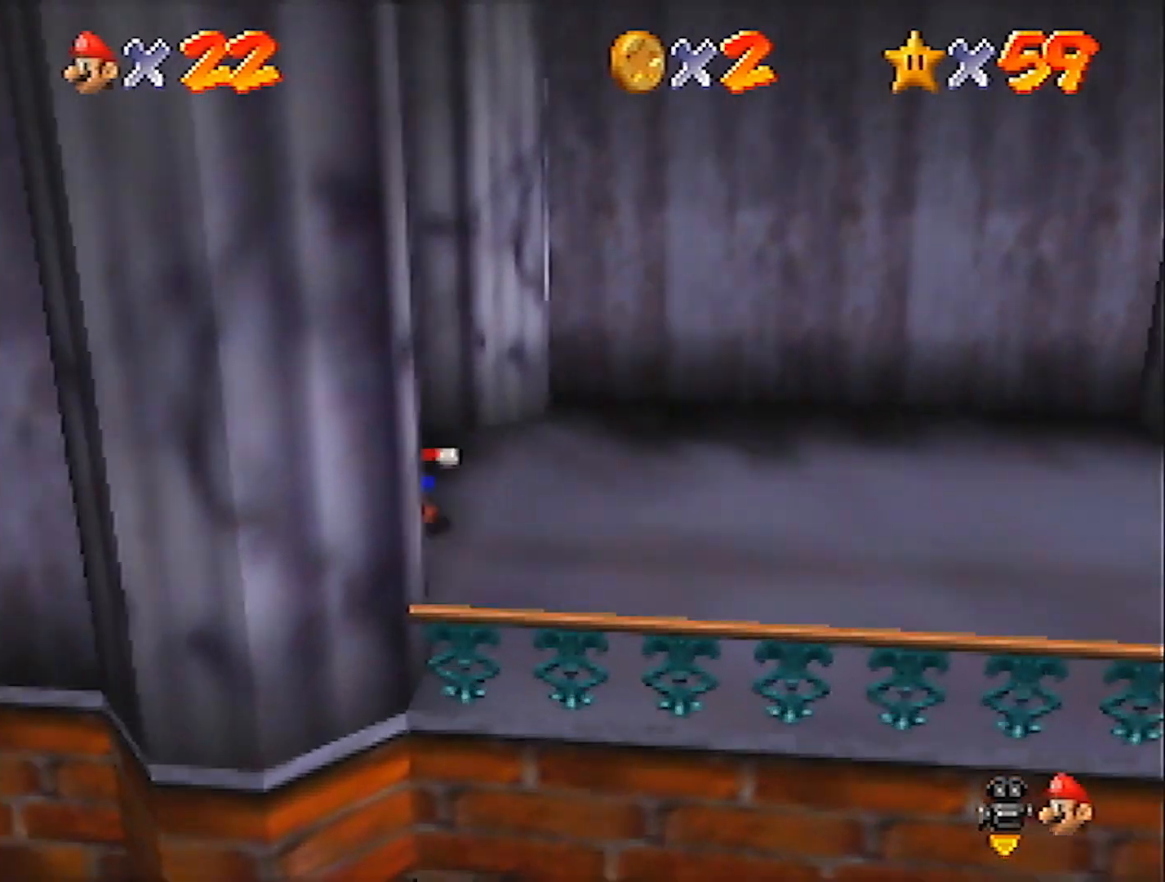
{"buttons": [], "left_stick": "up-left", "events": []}
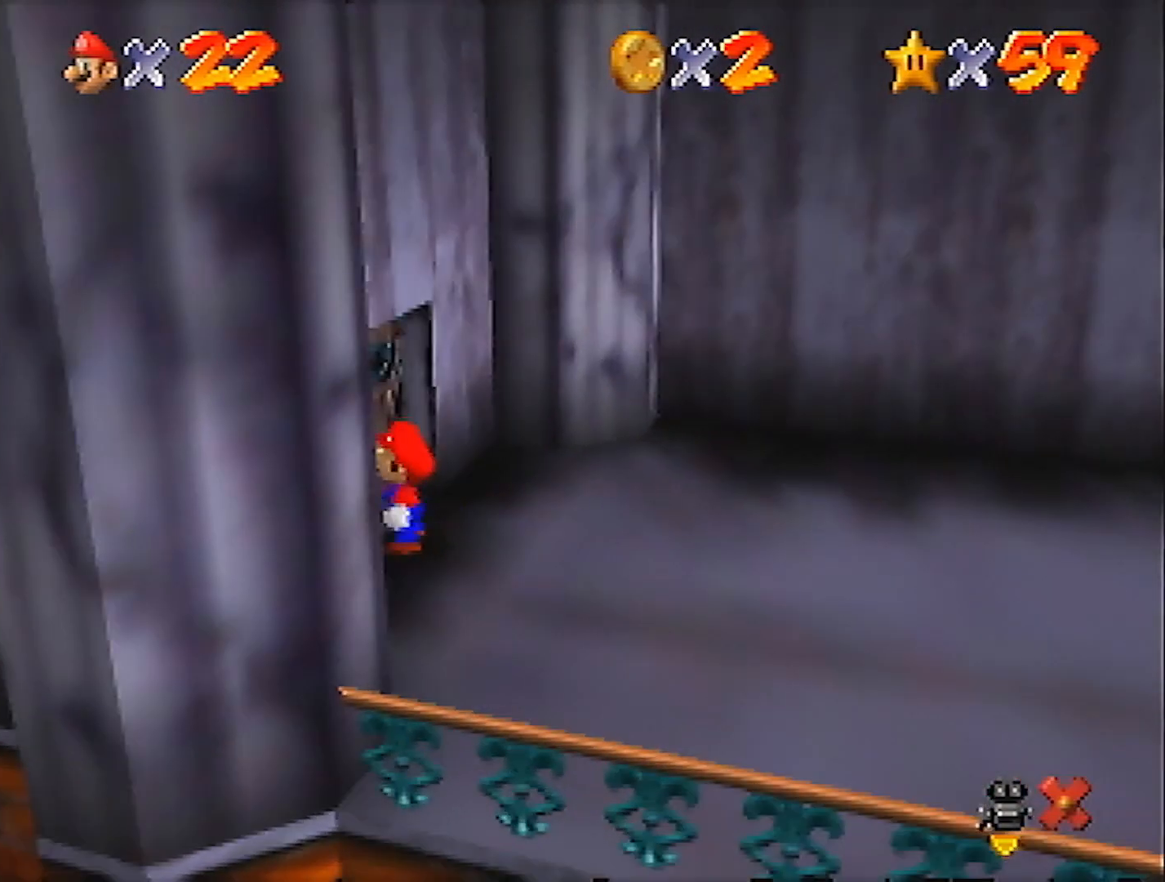
{"buttons": [], "left_stick": "left", "events": [[66, "left_stick", "center"], [367, "left_stick", "left"]]}
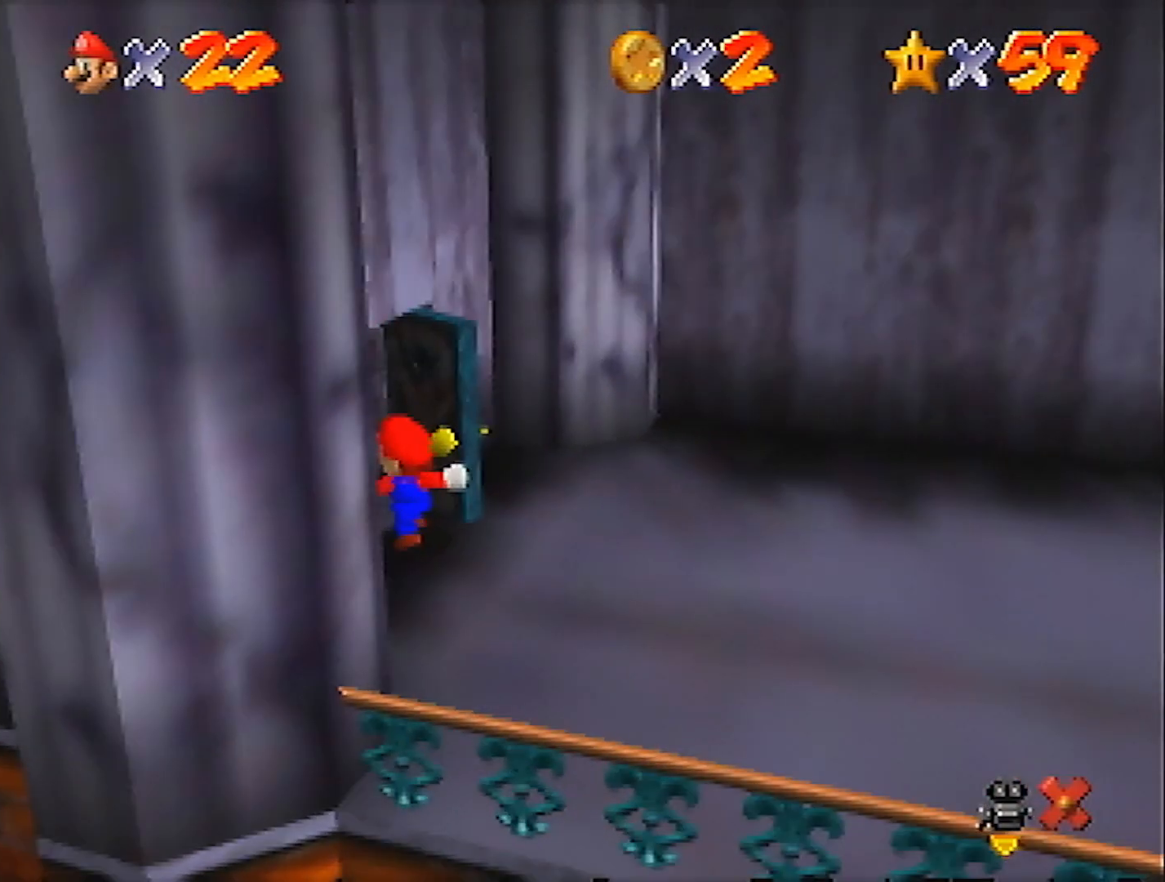
{"buttons": [], "left_stick": "left", "events": []}
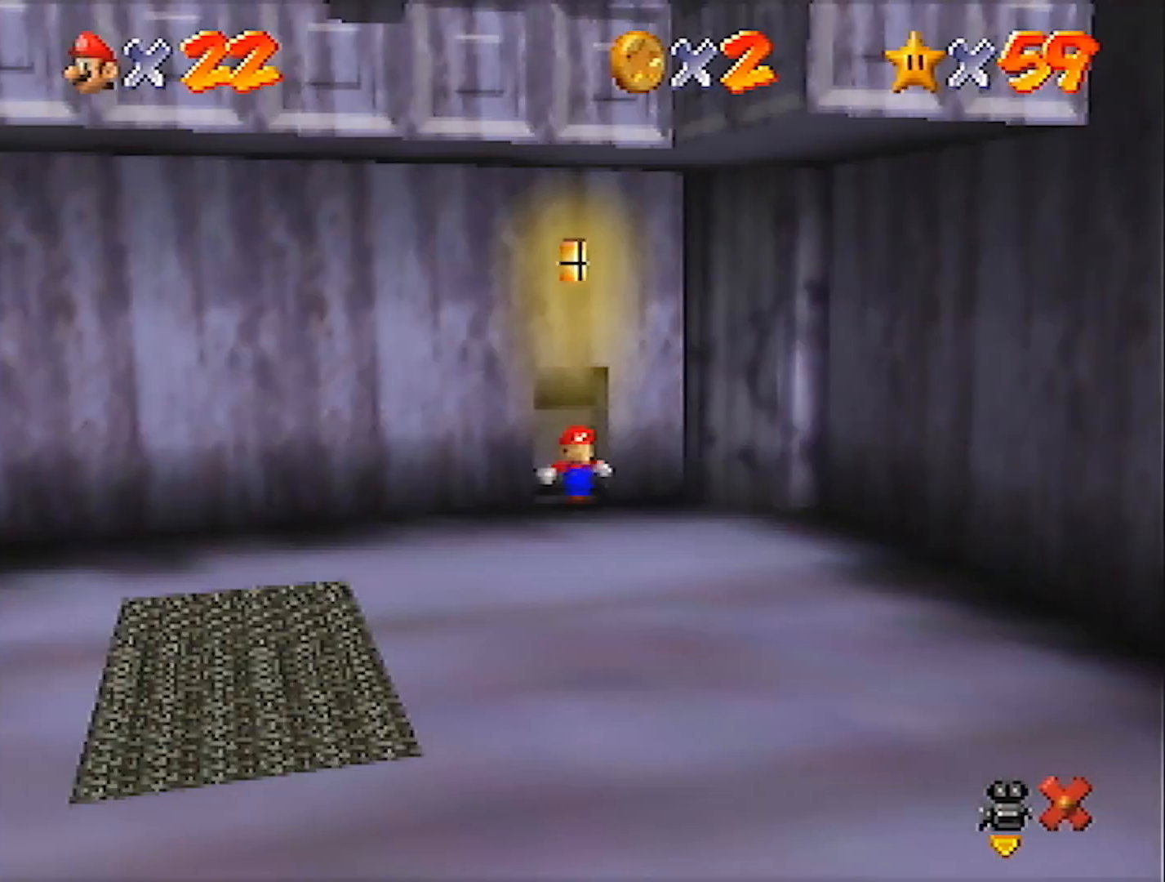
{"buttons": [], "left_stick": "left", "events": []}
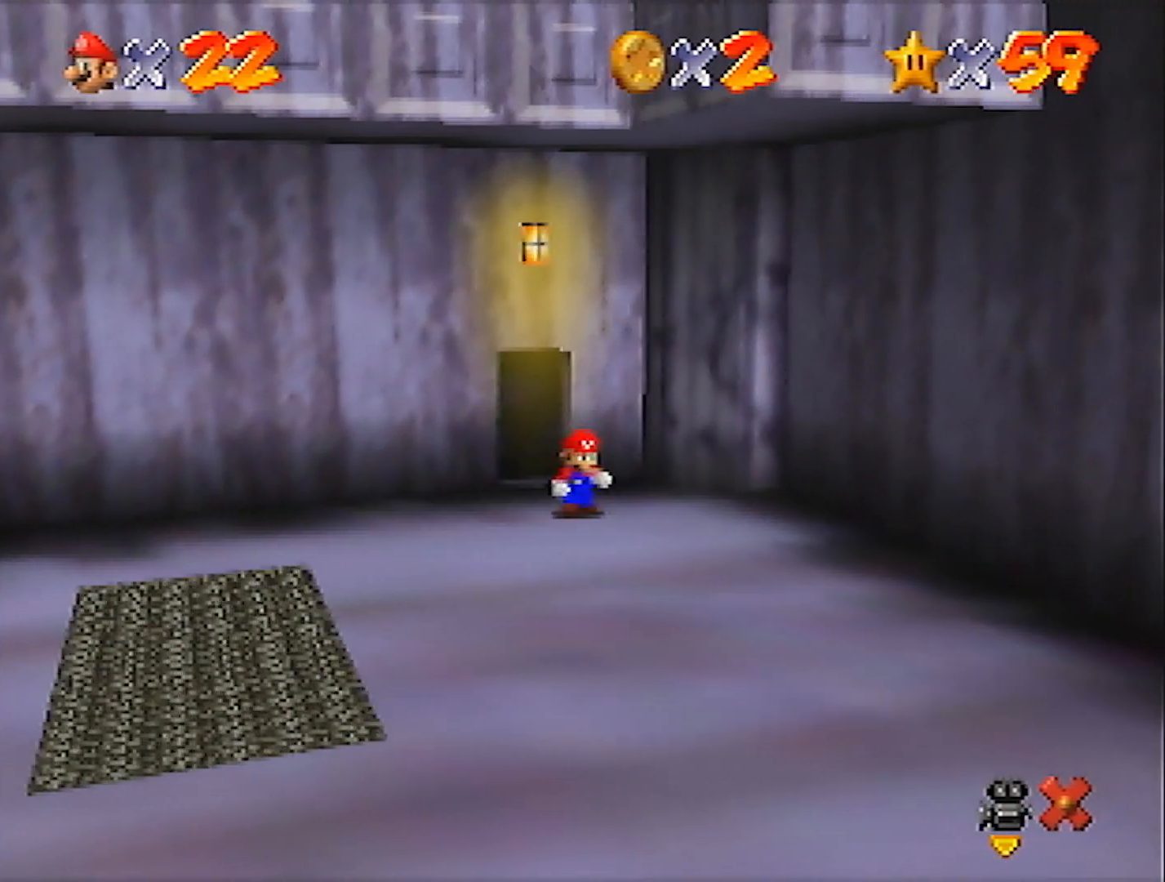
{"buttons": [], "left_stick": "left", "events": [[234, "A", "down"], [467, "A", "up"]]}
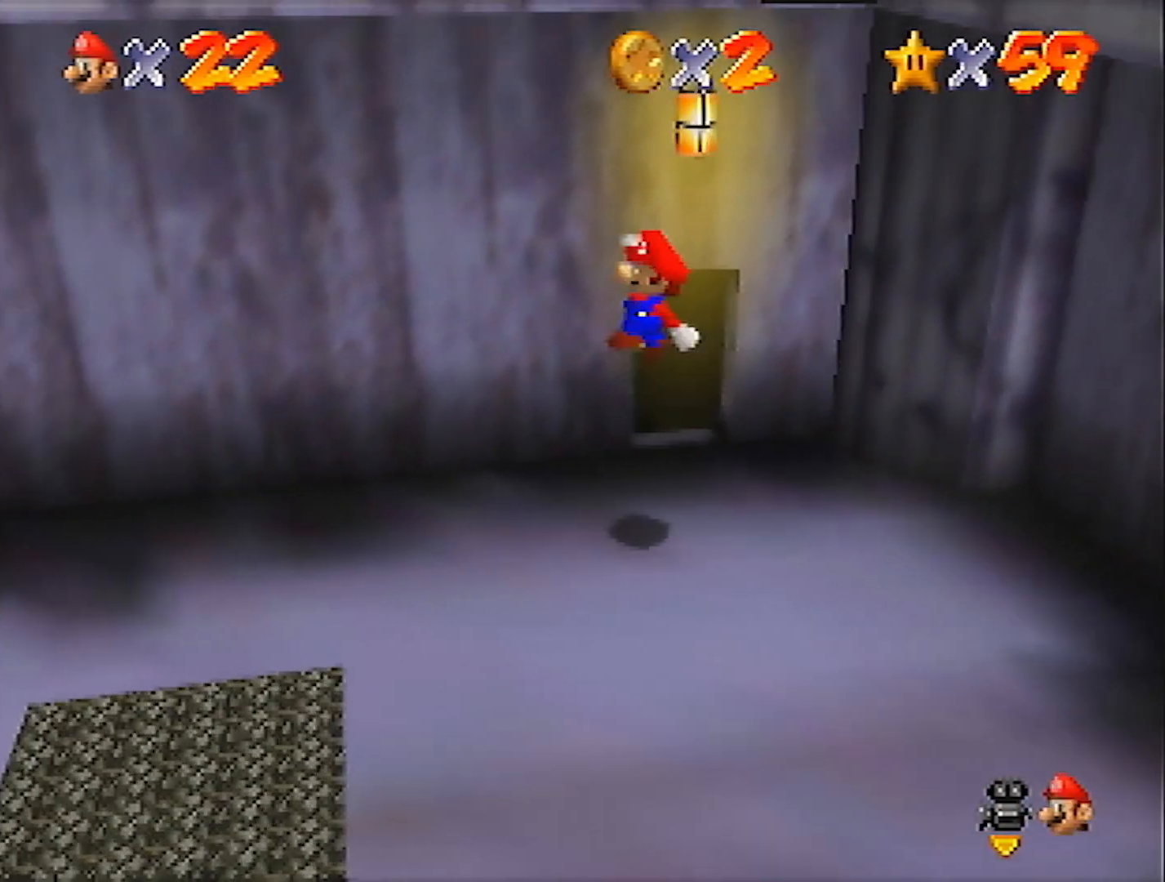
{"buttons": ["A"], "left_stick": "left", "events": [[333, "B", "down"], [400, "A", "down"], [434, "B", "up"]]}
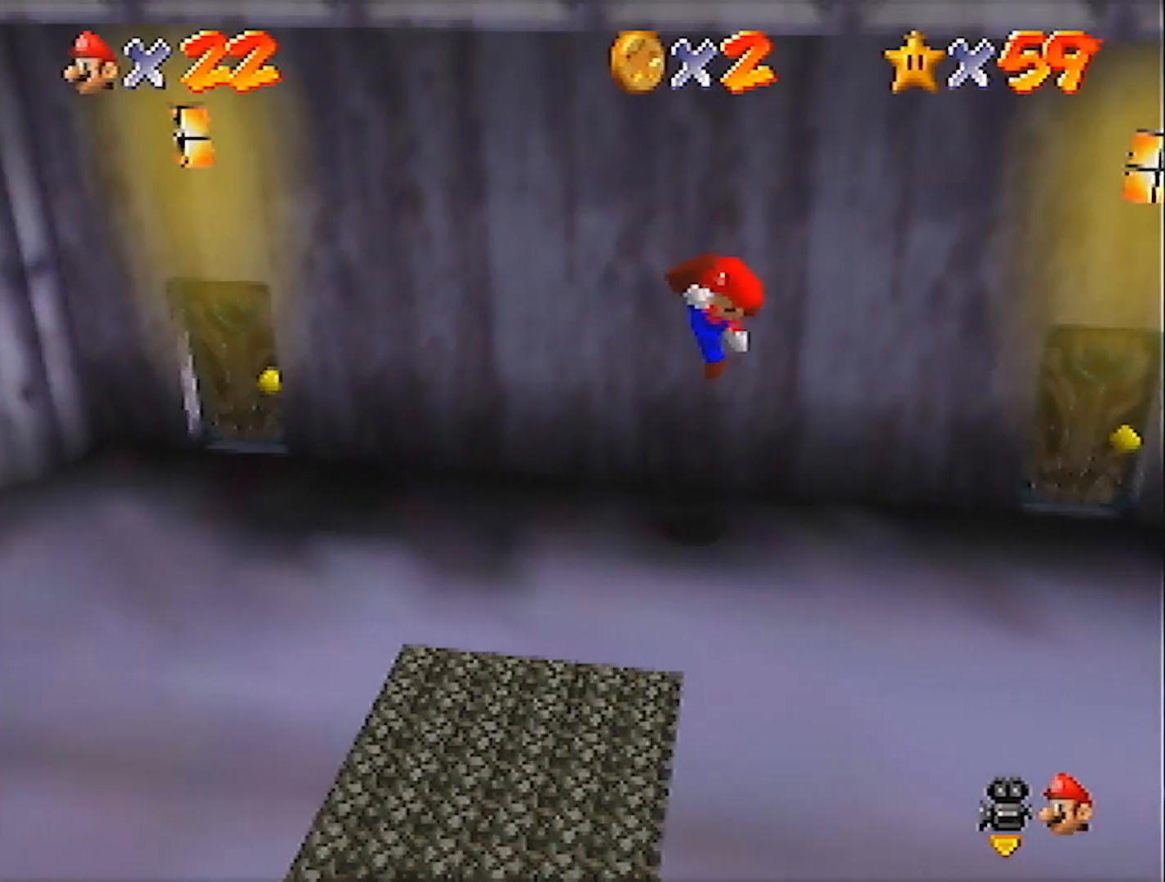
{"buttons": [], "left_stick": "left", "events": [[67, "A", "up"]]}
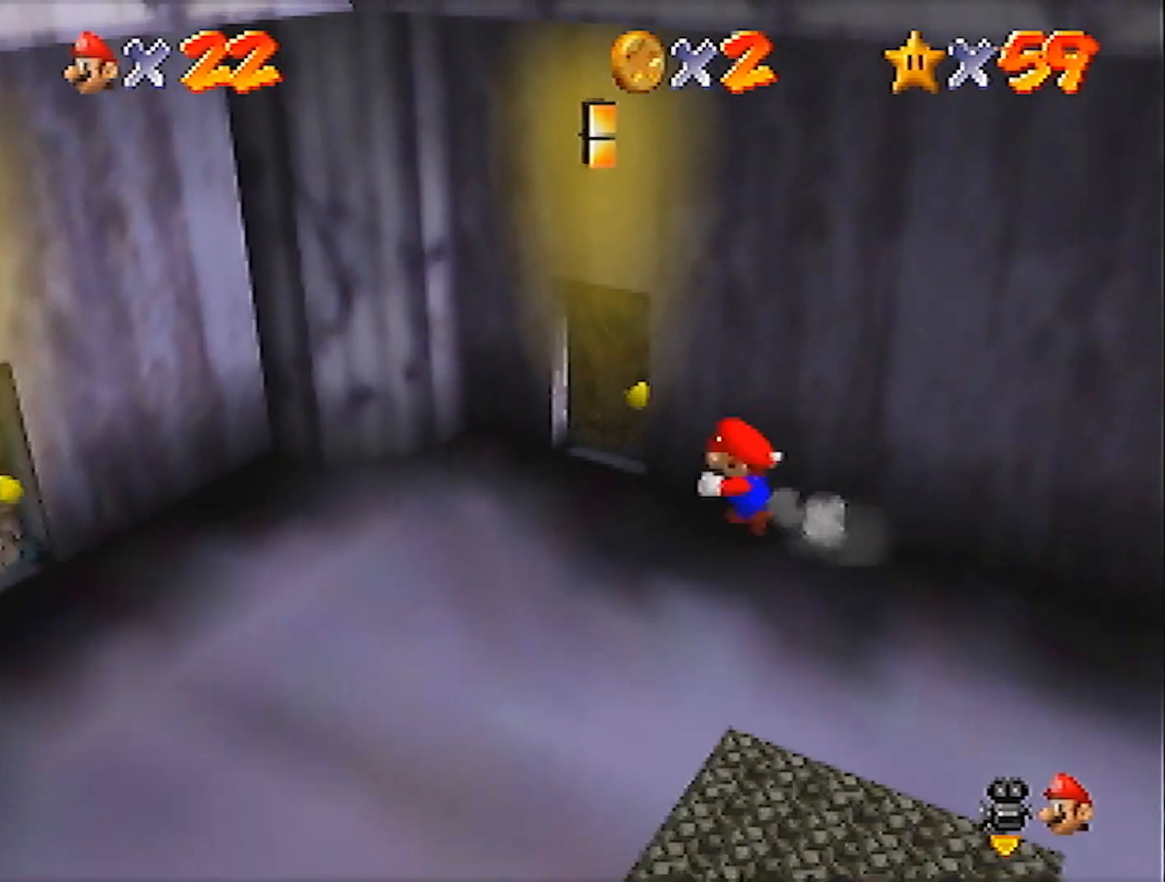
{"buttons": [], "left_stick": "up", "events": [[67, "left_stick", "up-left"], [200, "left_stick", "up"]]}
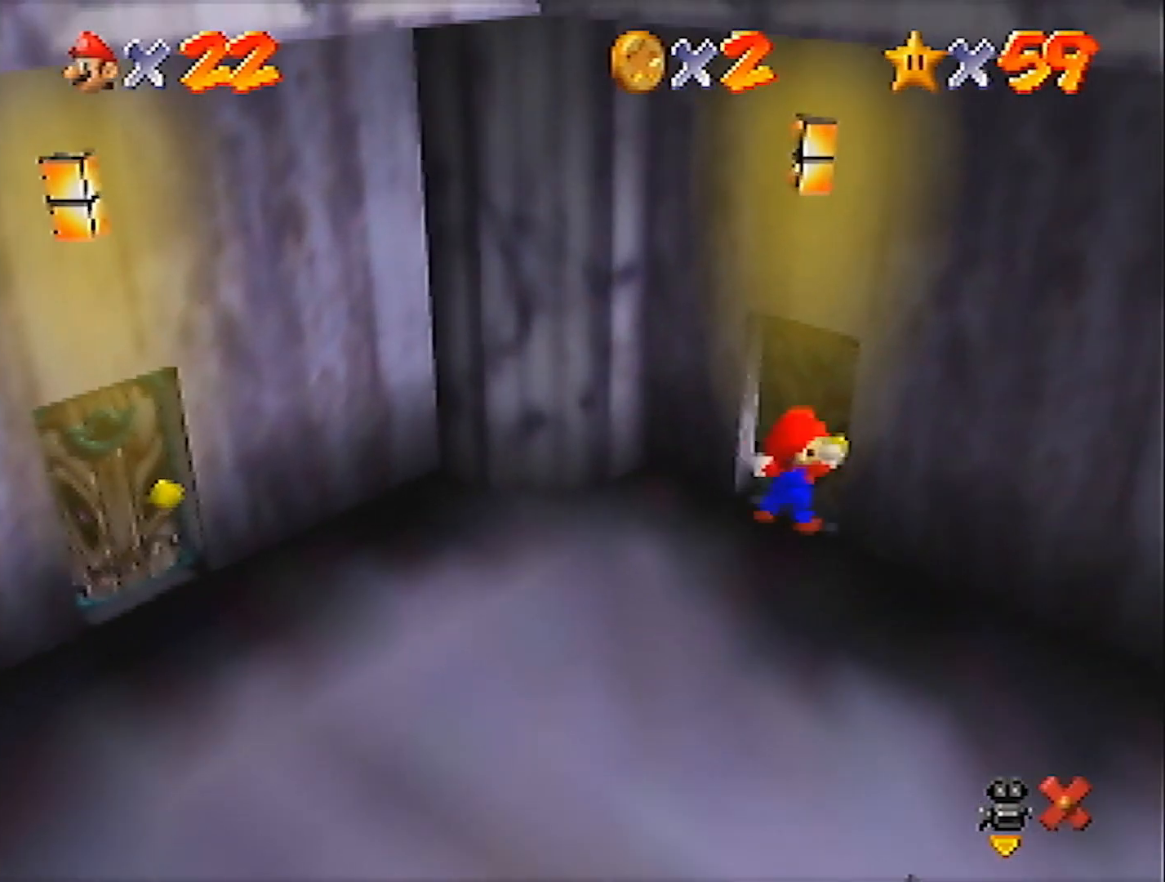
{"buttons": ["A"], "left_stick": "center", "events": [[67, "left_stick", "center"], [134, "A", "down"]]}
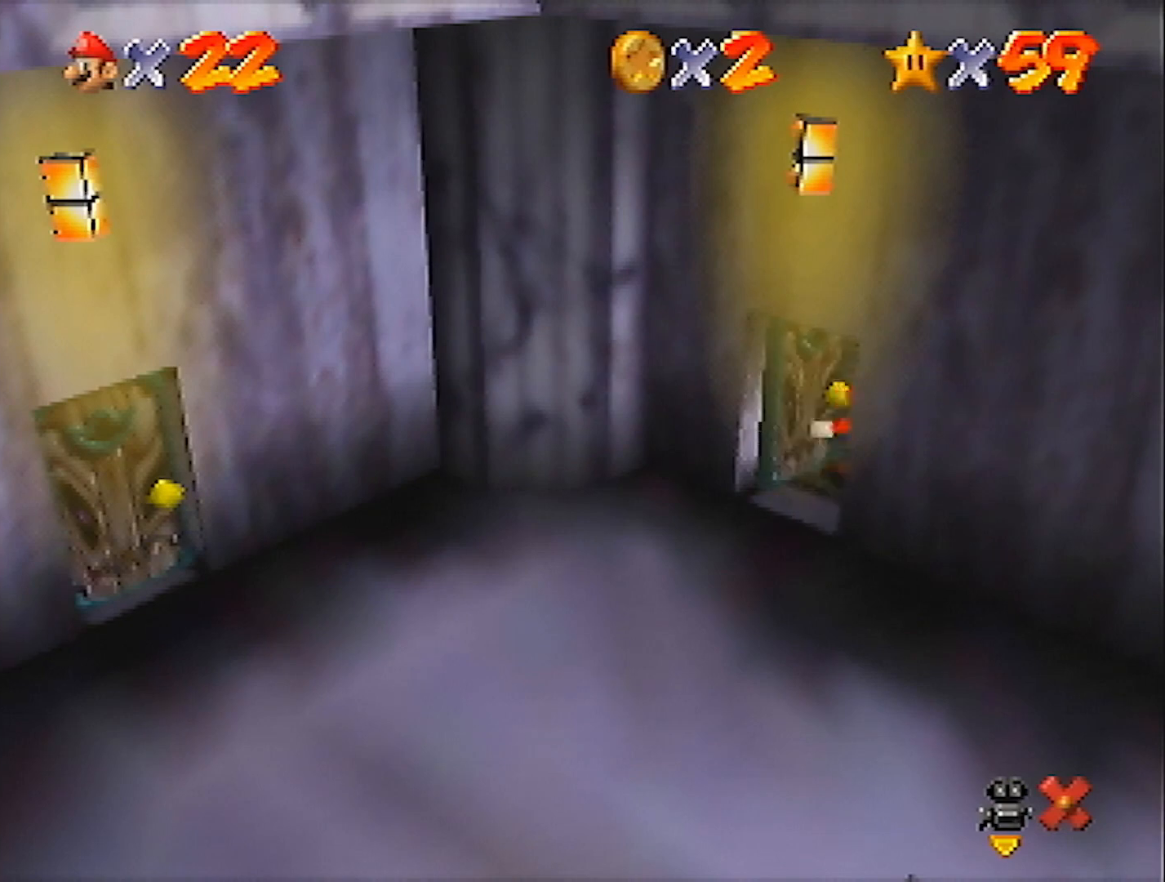
{"buttons": ["A"], "left_stick": "center", "events": []}
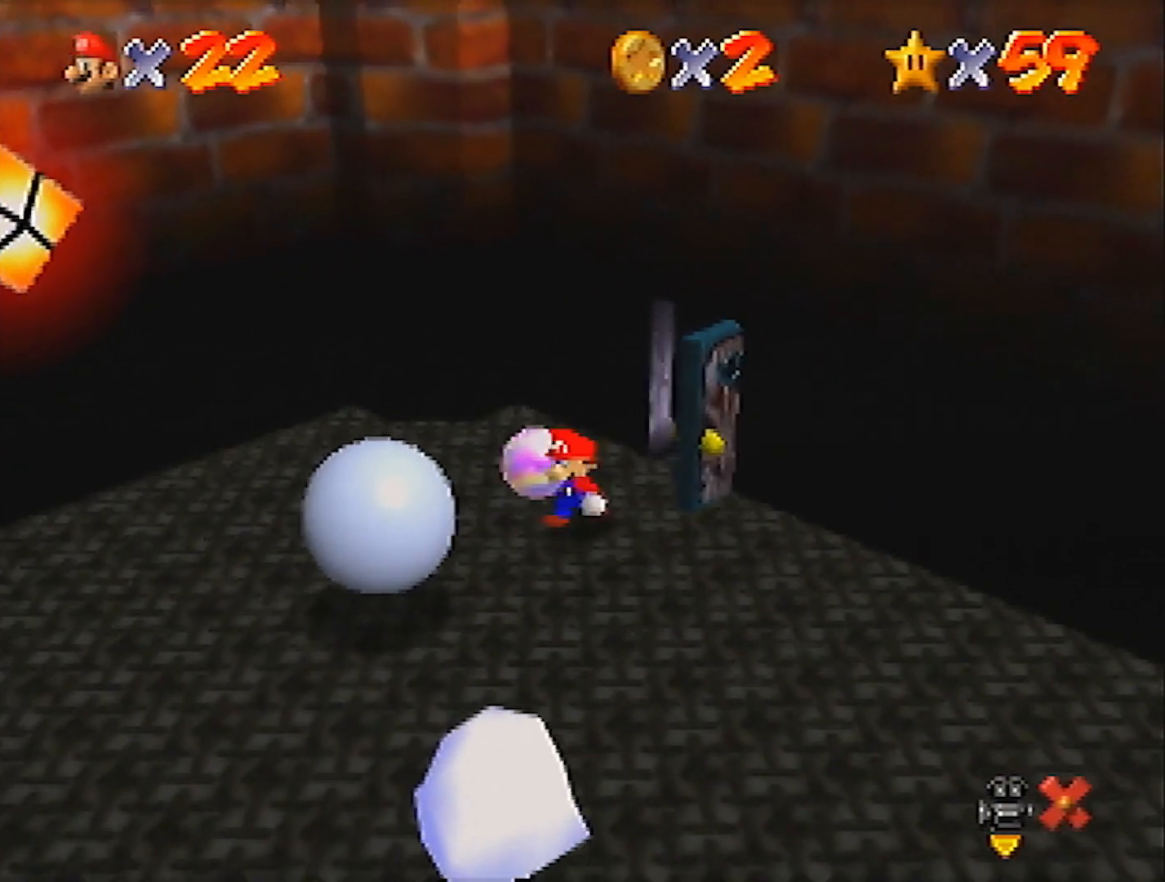
{"buttons": ["A"], "left_stick": "center", "events": [[467, "B", "down"], [501, "B", "up"]]}
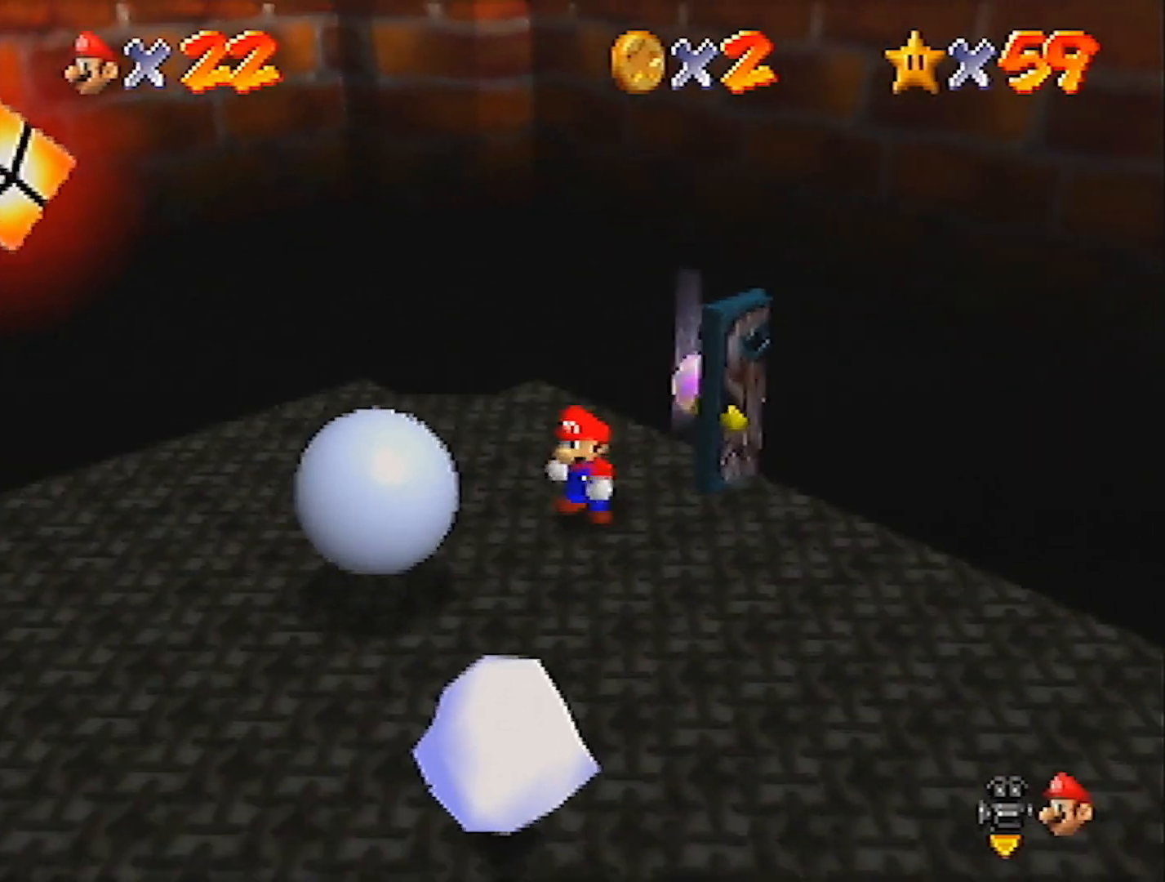
{"buttons": [], "left_stick": "down", "events": [[33, "A", "up"], [67, "left_stick", "down"], [367, "A", "down"], [434, "A", "up"]]}
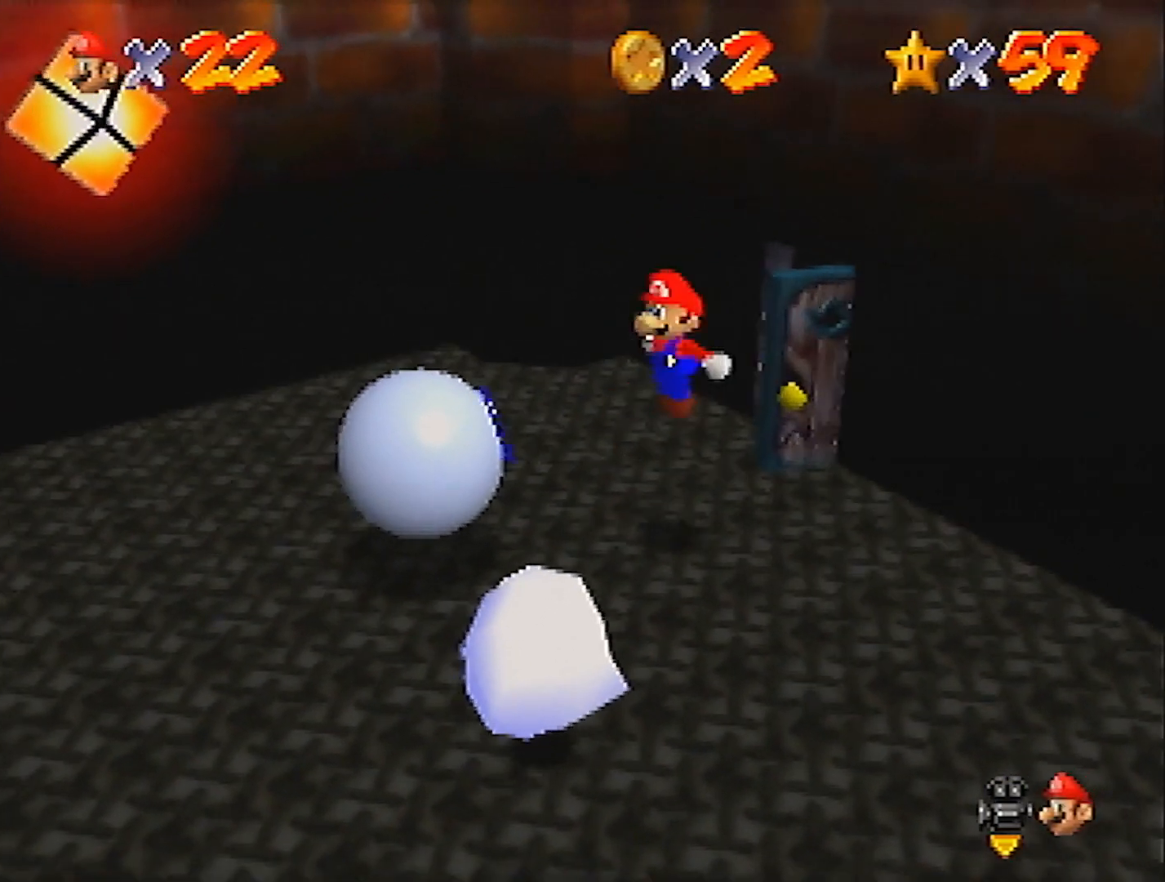
{"buttons": [], "left_stick": "up", "events": [[367, "B", "down"], [434, "B", "up"], [467, "left_stick", "up"]]}